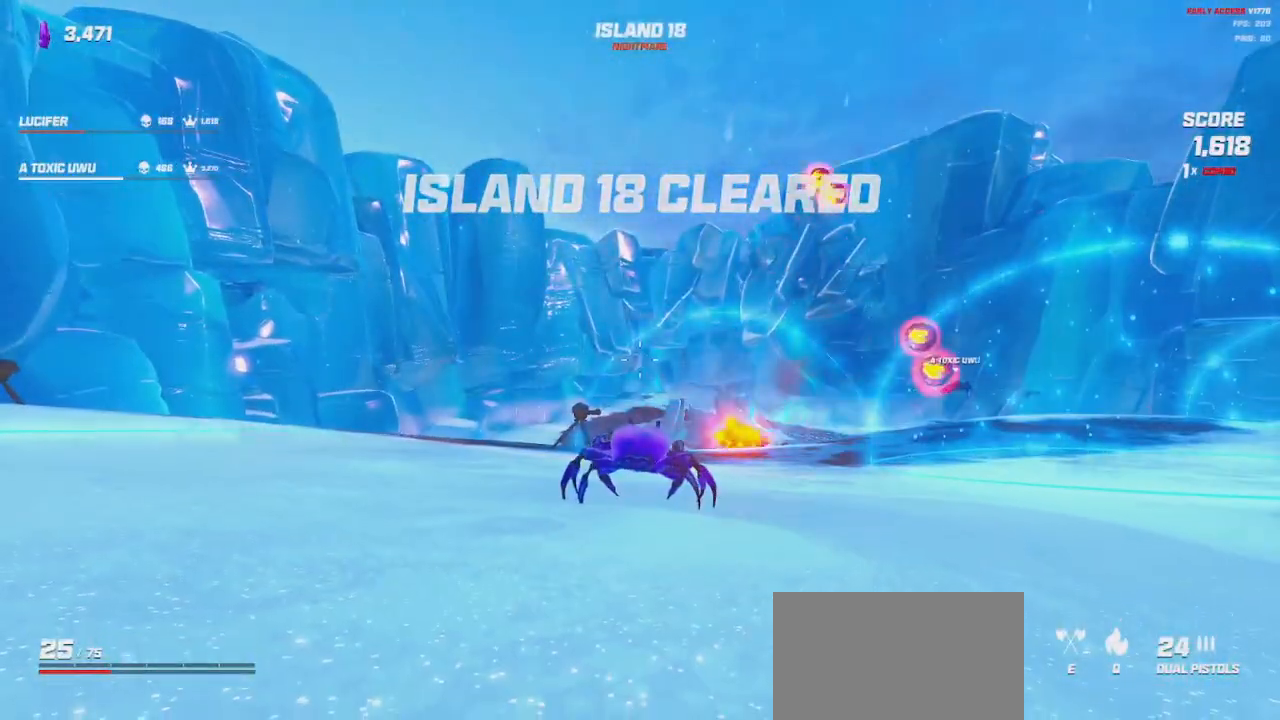
Gameplay with keyboard and mouse; each line is a JSON object with the keys and mouse buttons held at the frame after it. "events" lists presses ("down") and releases ("up") of "a", "ctrl", "d", "e", "q", "s", "shift", "space", "w", "mouse_left", "mouse_wheel", "mouse_right", "mouse_mb4" and "mouse_mb5" between this image and that frame as [ms after this image, input, new state], when the widget could be followed in between. "mouse_left", "mouse_wheel", "mouse_right", "mouse_mb4", "mouse_mb5" = the "left", "wheel", "right", "mb4", "mb5" buttons of the "mouse" list. No other keys are recorded. "wheel" means that the mouse wheel is clicked or scrolled. Mouse movement is not recorded.
{"keys": ["w"], "mouse": [], "events": [[300, "w", "down"]]}
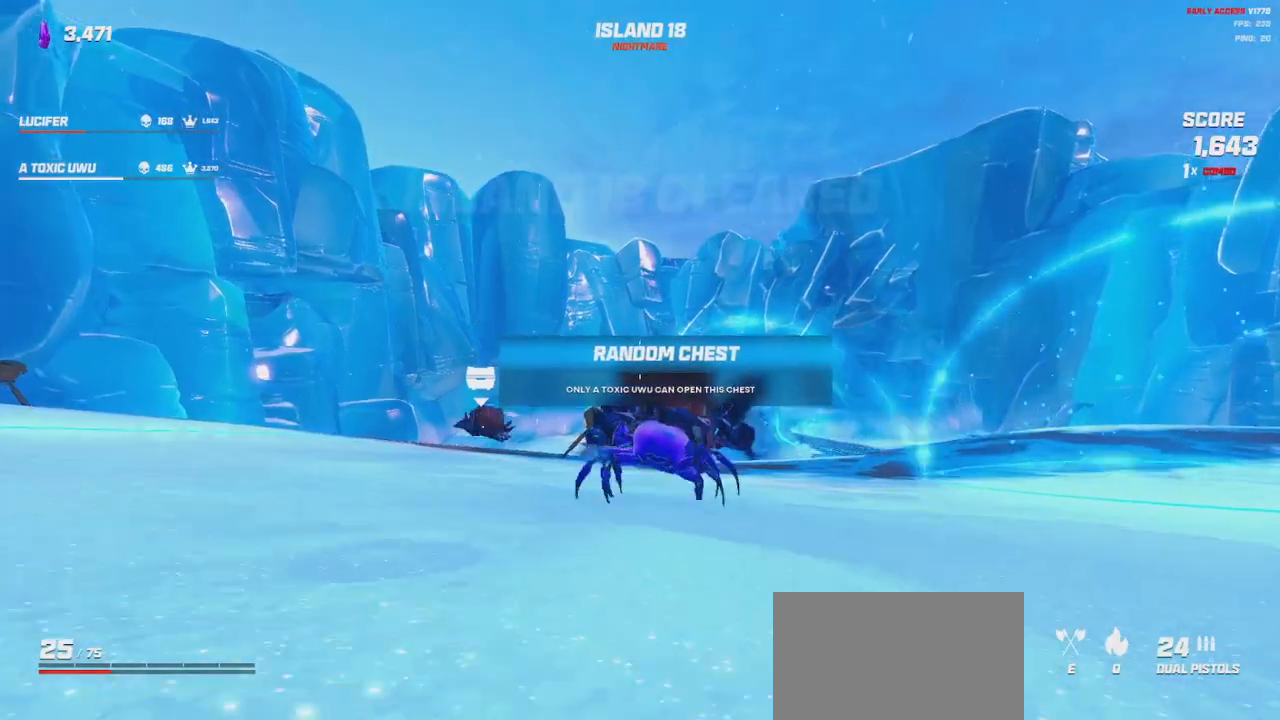
{"keys": ["a", "shift", "w"], "mouse": [], "events": [[350, "shift", "down"], [367, "a", "down"]]}
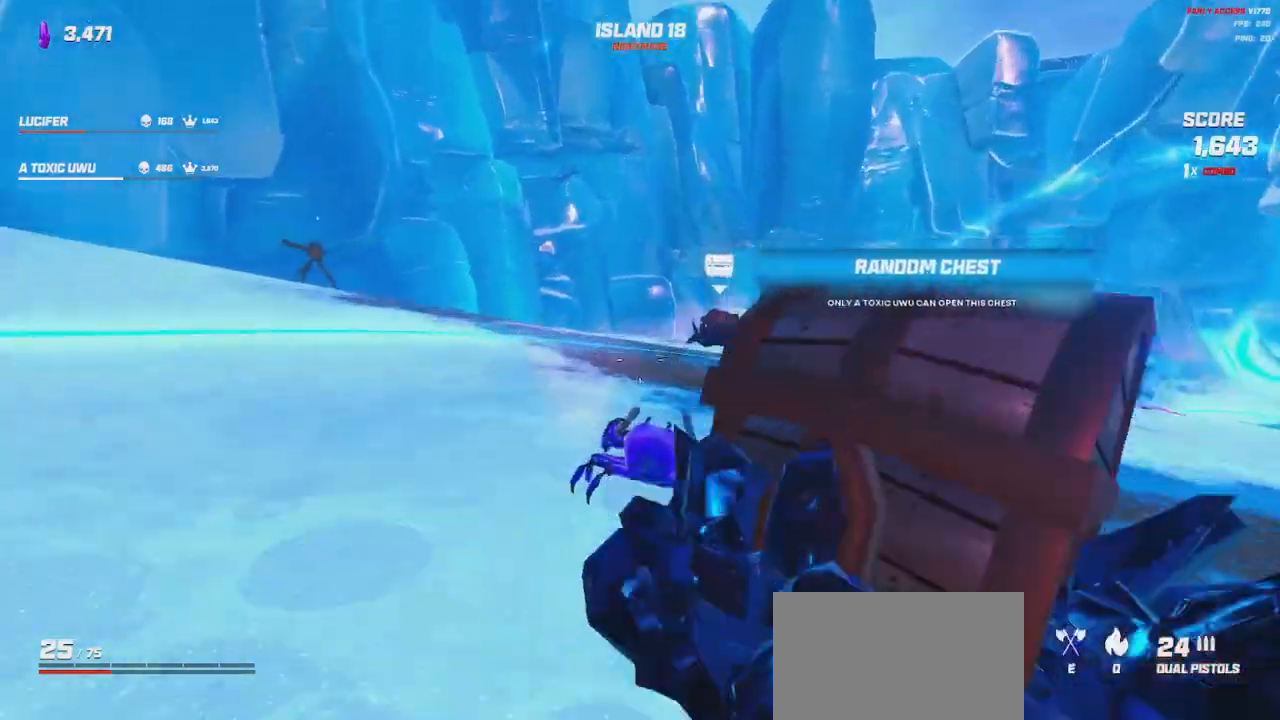
{"keys": ["w"], "mouse": []}
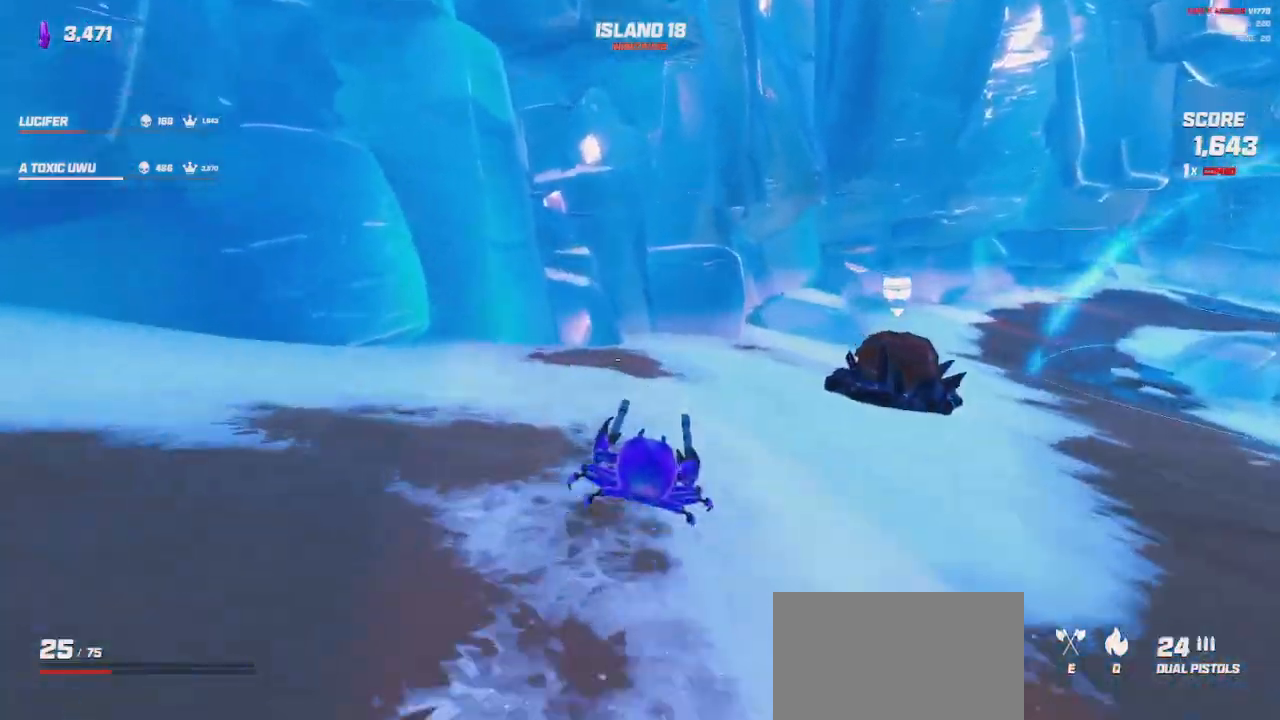
{"keys": ["w"], "mouse": [], "events": []}
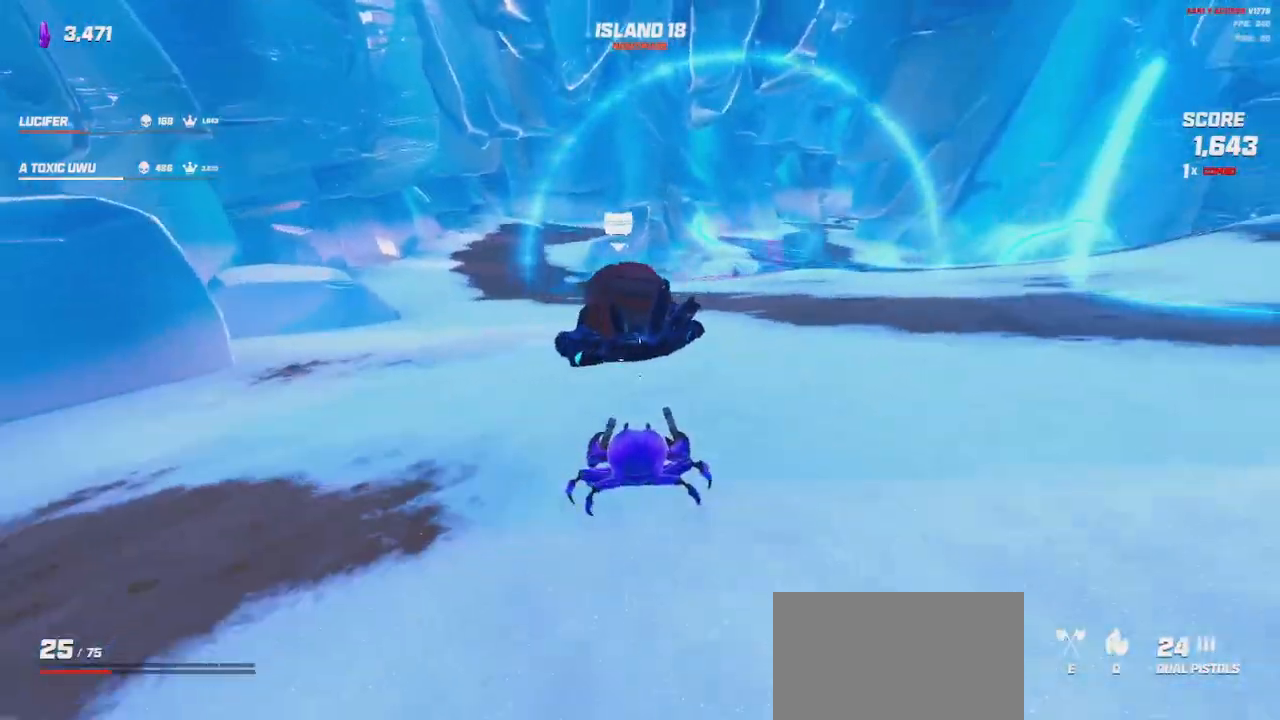
{"keys": ["w"], "mouse": [], "events": [[117, "w", "up"], [400, "w", "down"]]}
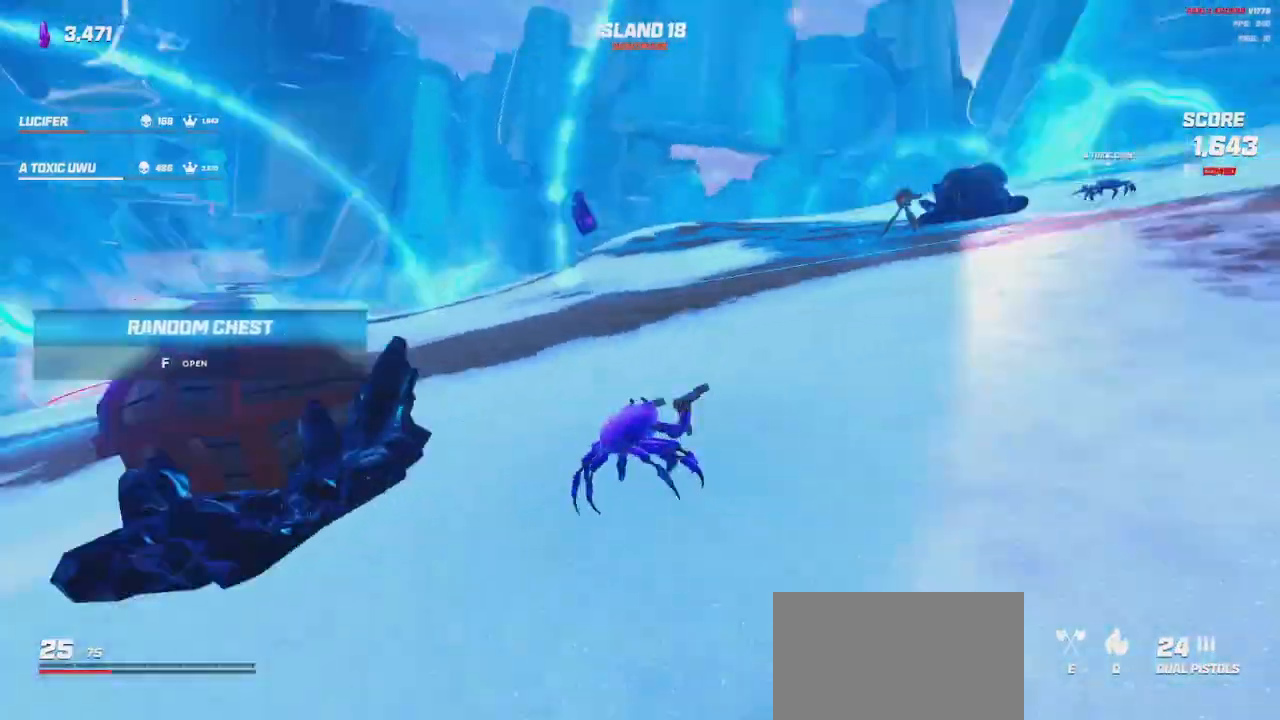
{"keys": ["d", "shift", "w"], "mouse": [], "events": [[134, "shift", "down"], [367, "d", "down"]]}
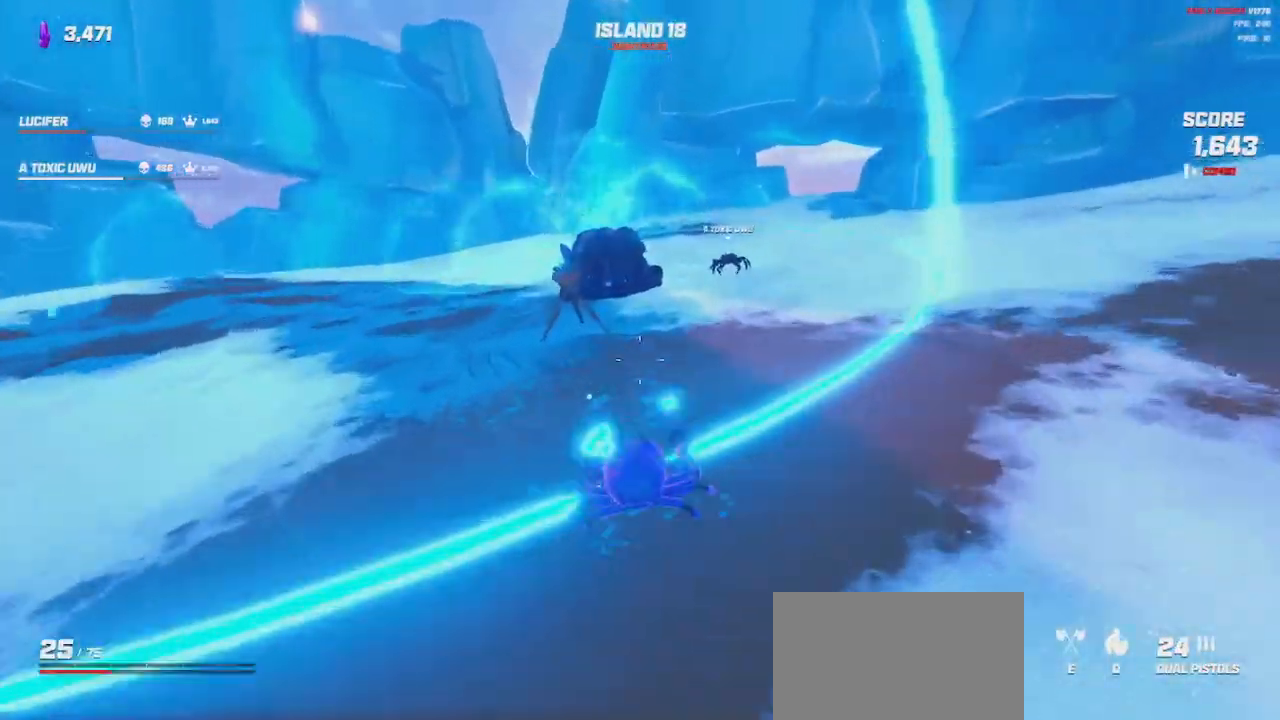
{"keys": [], "mouse": [], "events": [[17, "shift", "up"], [234, "w", "up"], [267, "d", "up"]]}
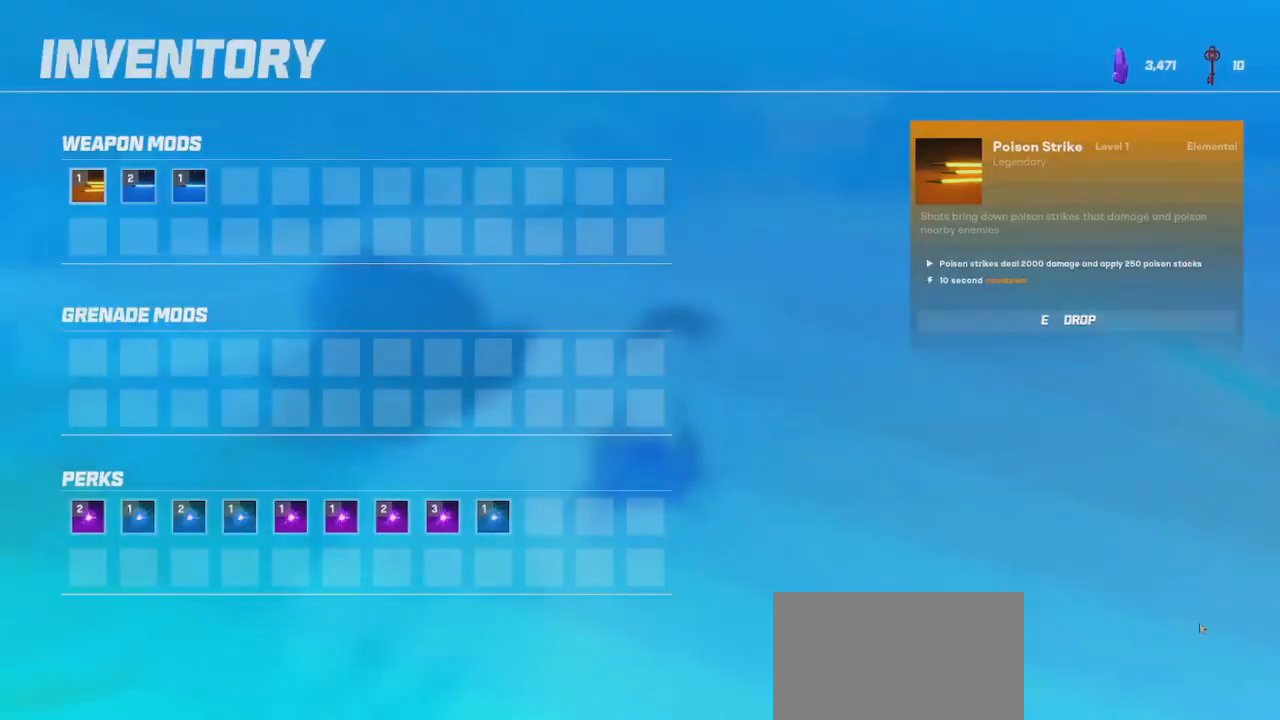
{"keys": [], "mouse": [], "events": []}
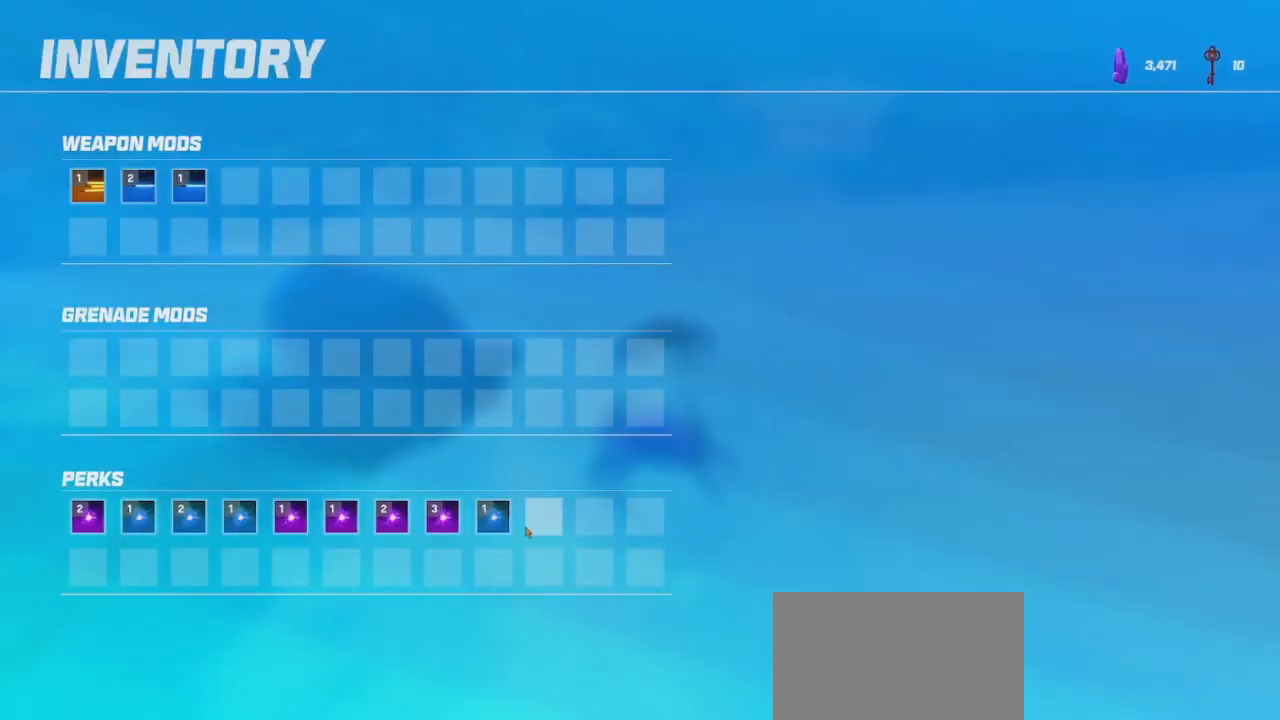
{"keys": [], "mouse": [], "events": []}
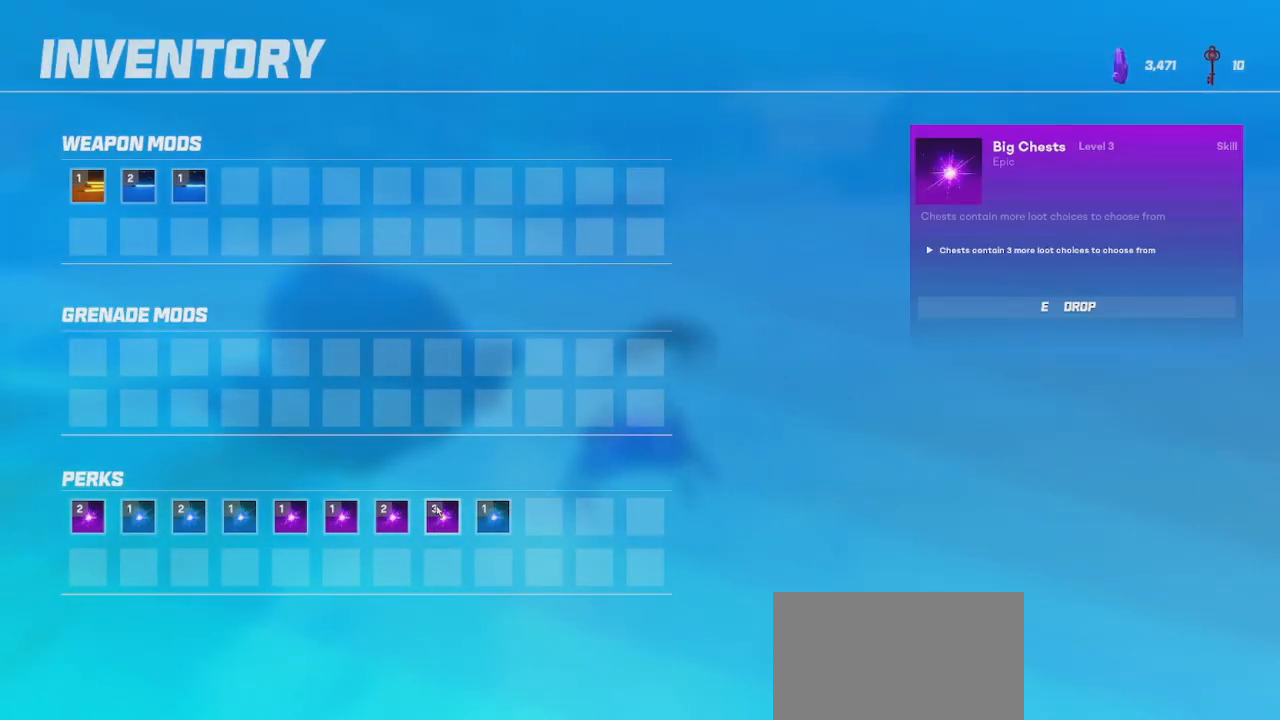
{"keys": ["e"], "mouse": [], "events": [[467, "e", "down"]]}
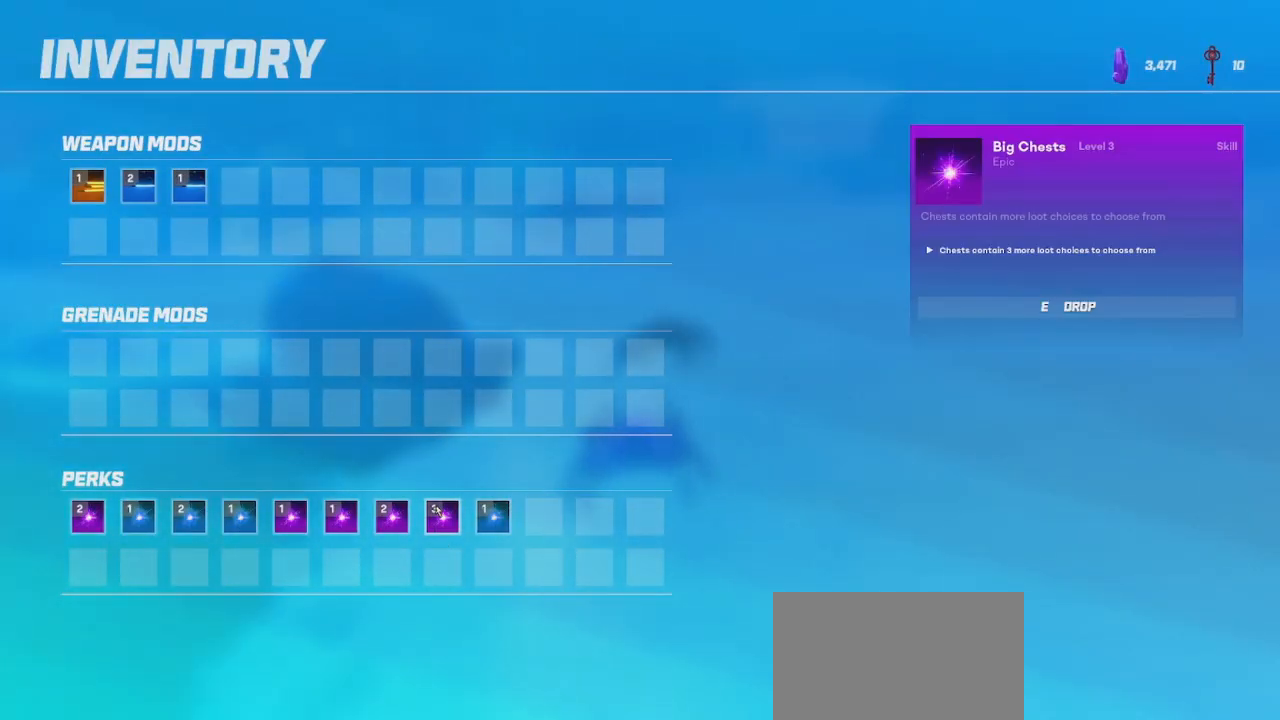
{"keys": [], "mouse": [], "events": [[67, "e", "up"]]}
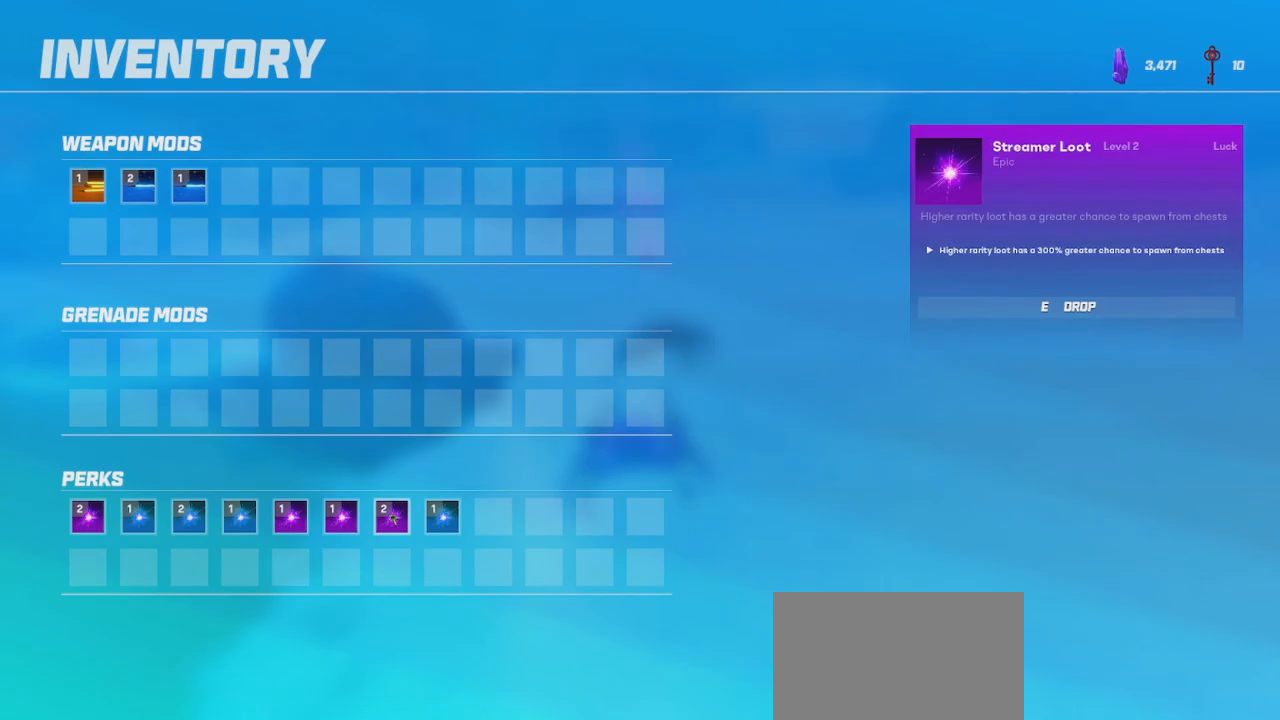
{"keys": [], "mouse": [], "events": [[100, "e", "down"], [184, "e", "up"]]}
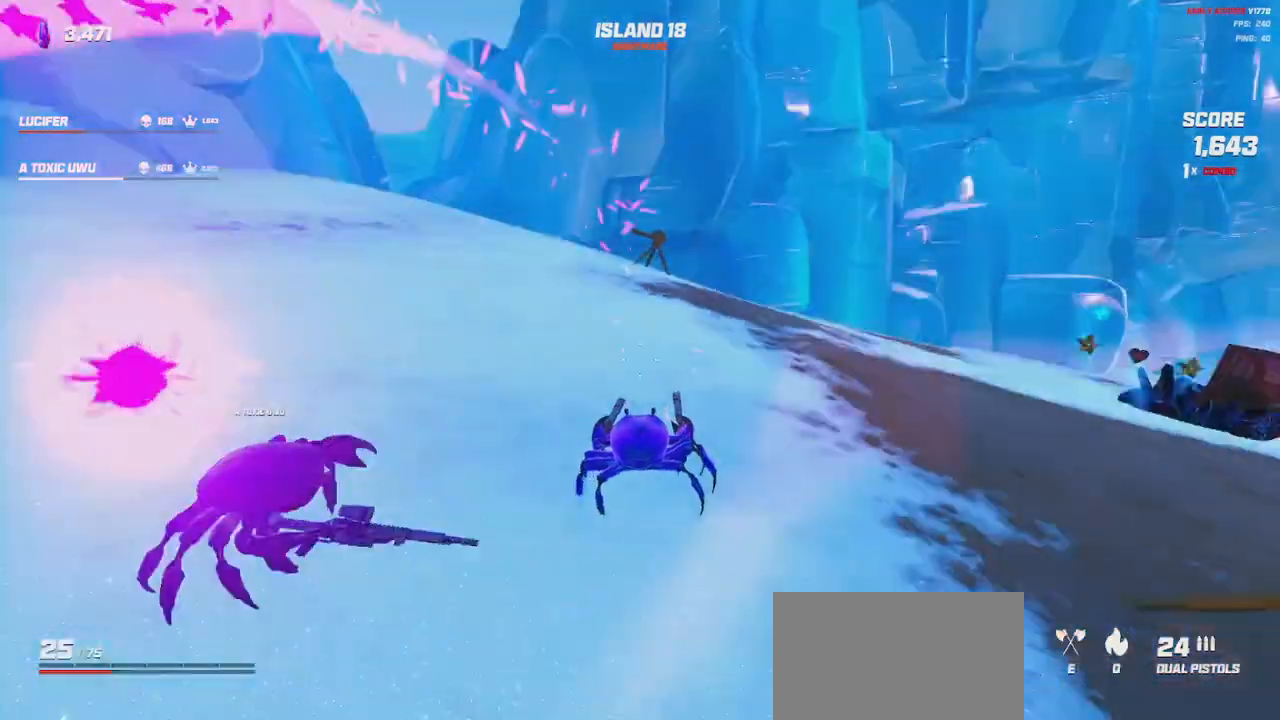
{"keys": ["shift", "w"], "mouse": [], "events": [[17, "w", "down"], [134, "shift", "down"]]}
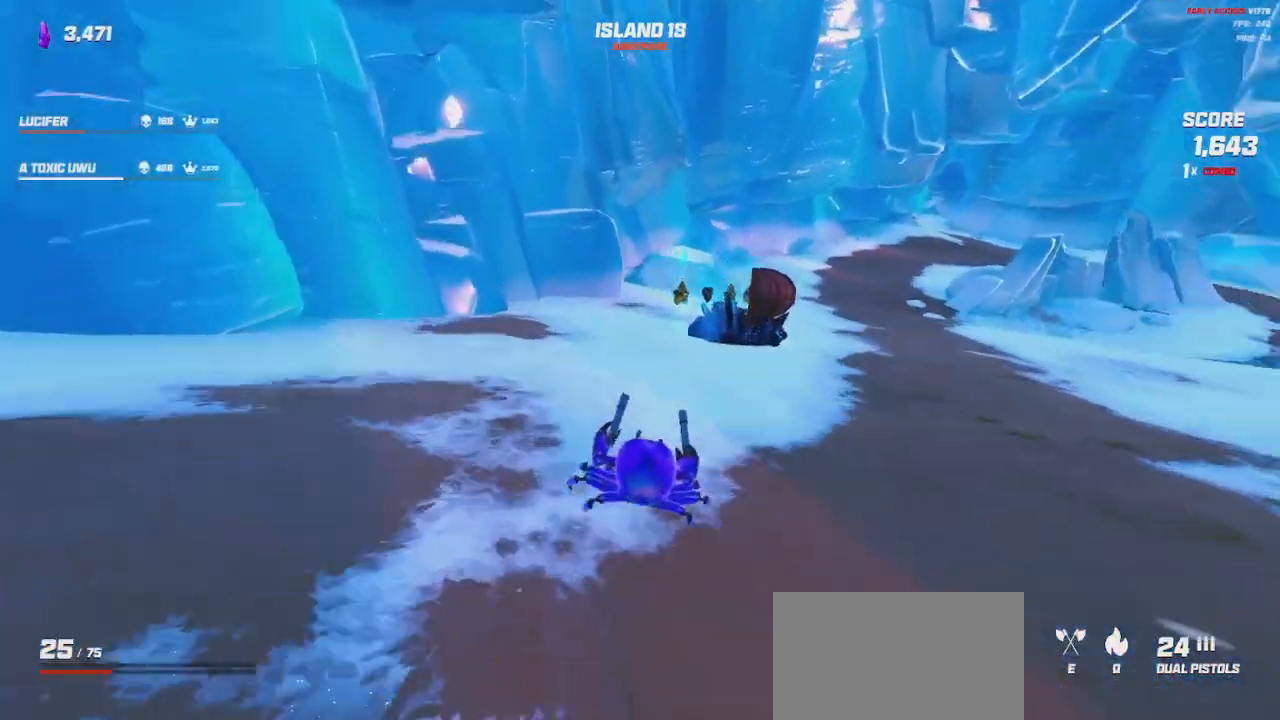
{"keys": ["a"], "mouse": [], "events": [[100, "shift", "up"], [217, "a", "down"], [467, "w", "up"]]}
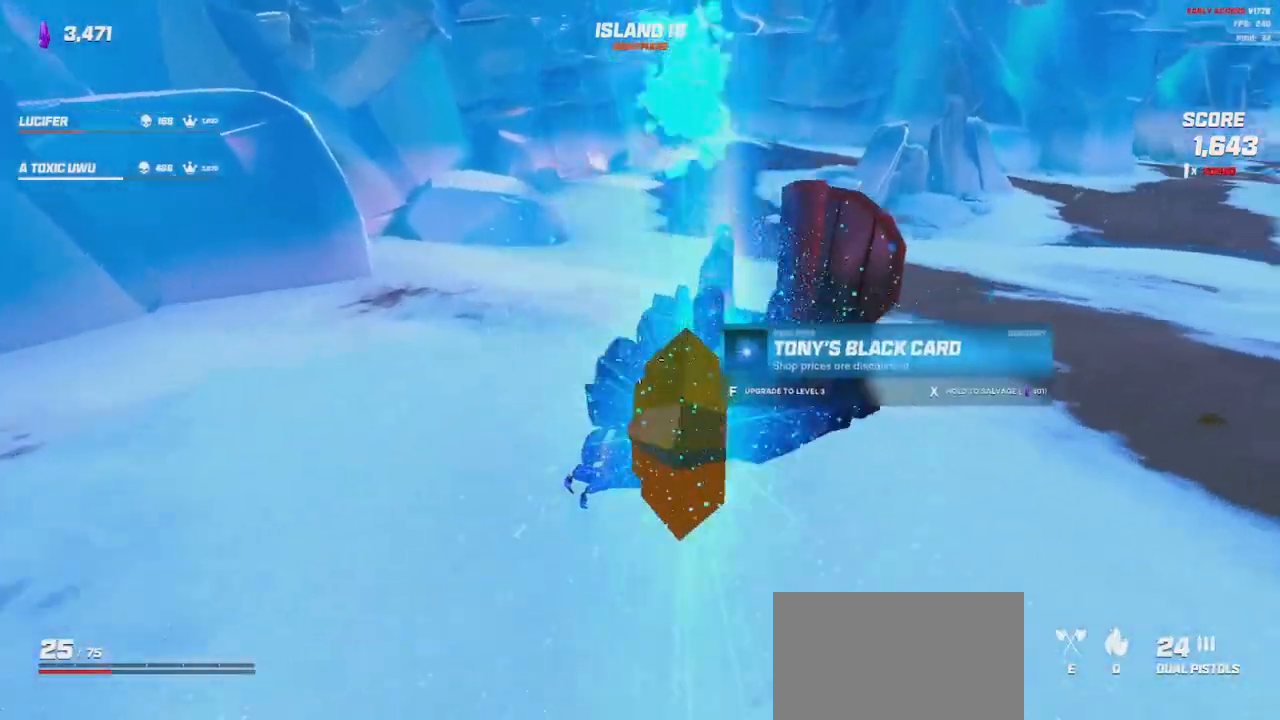
{"keys": [], "mouse": [], "events": [[100, "a", "up"], [150, "s", "down"], [217, "s", "up"]]}
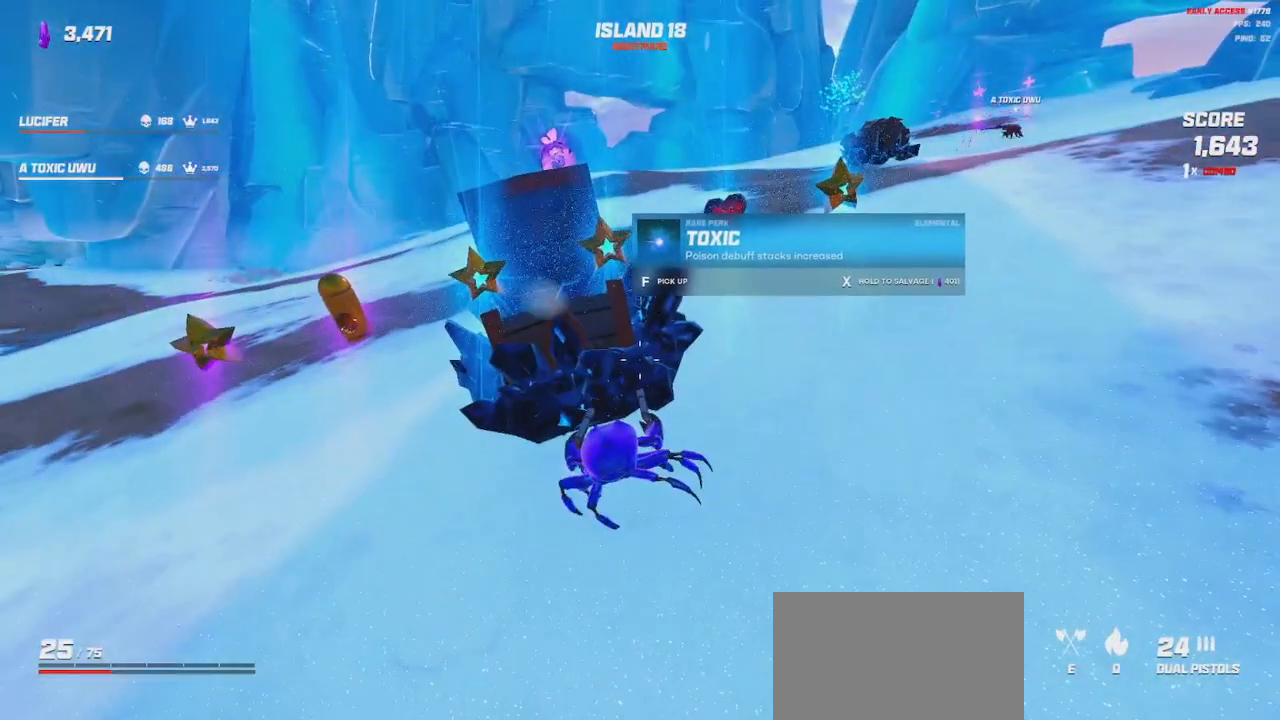
{"keys": ["a"], "mouse": [], "events": [[50, "a", "down"], [167, "a", "up"], [450, "a", "down"]]}
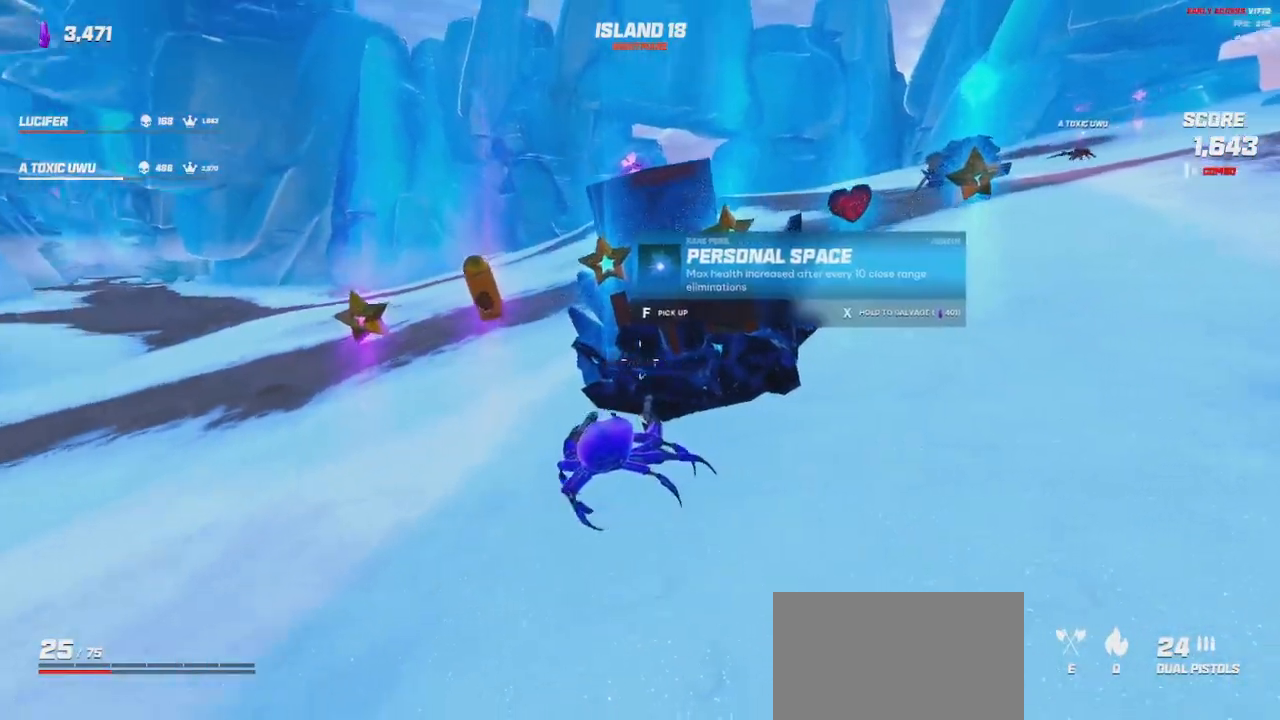
{"keys": [], "mouse": [], "events": [[67, "a", "up"], [167, "a", "down"], [284, "a", "up"]]}
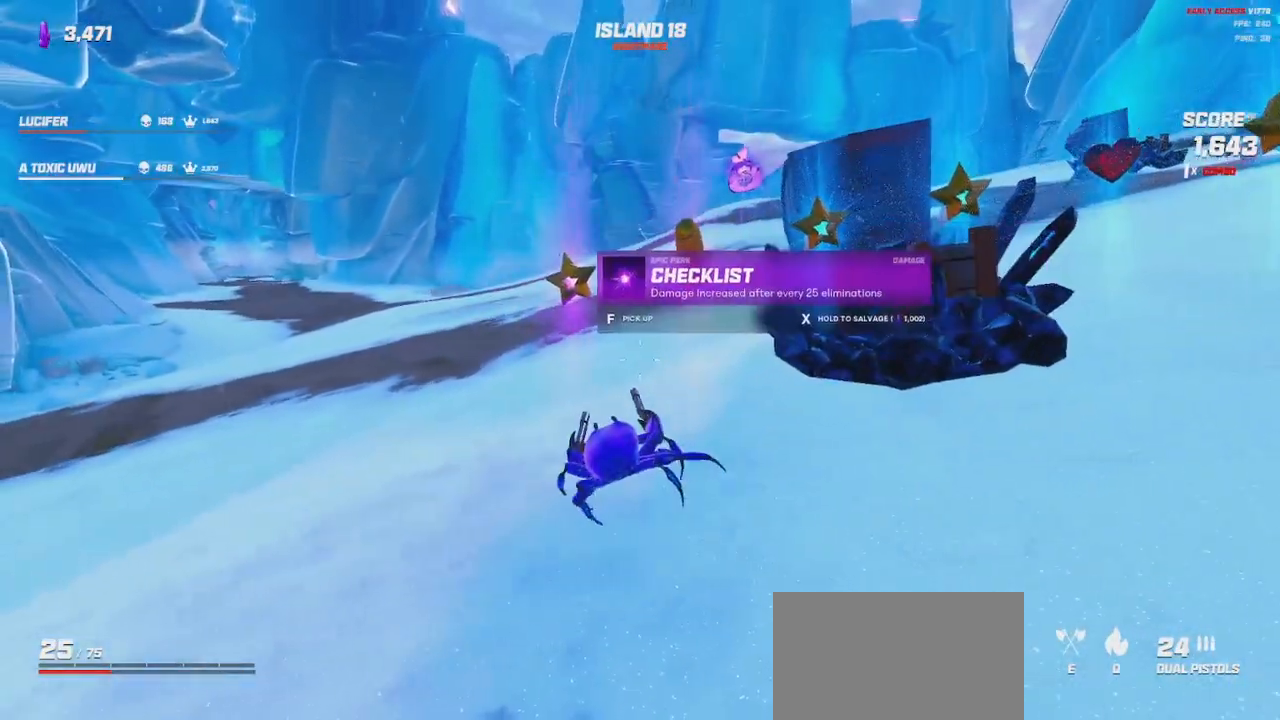
{"keys": [], "mouse": [], "events": []}
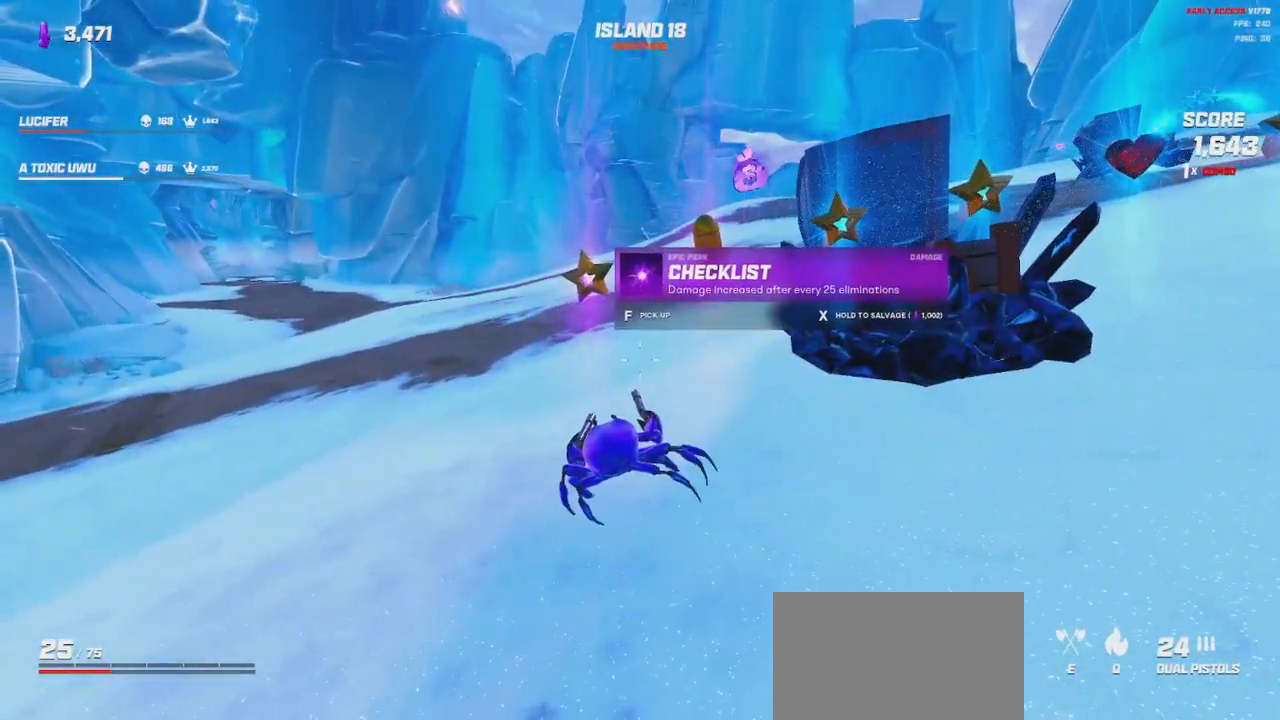
{"keys": [], "mouse": [], "events": [[300, "d", "down"], [434, "d", "up"]]}
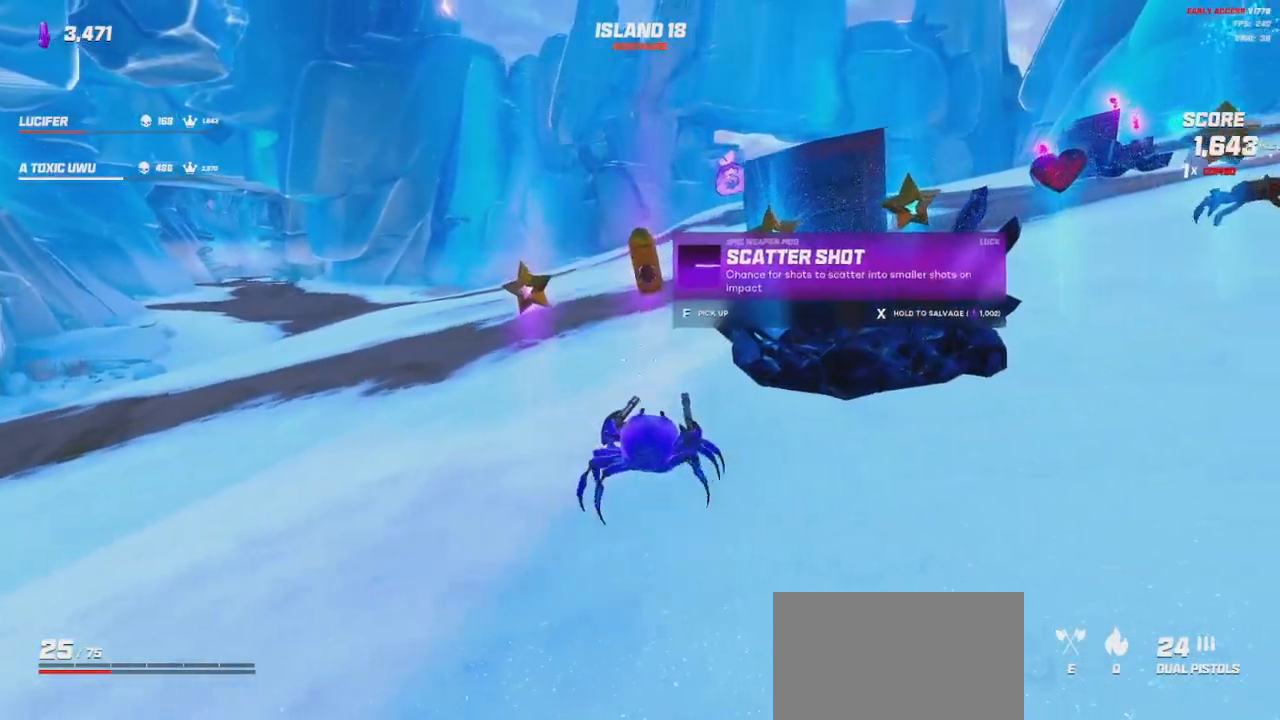
{"keys": [], "mouse": [], "events": [[117, "a", "down"], [300, "a", "up"]]}
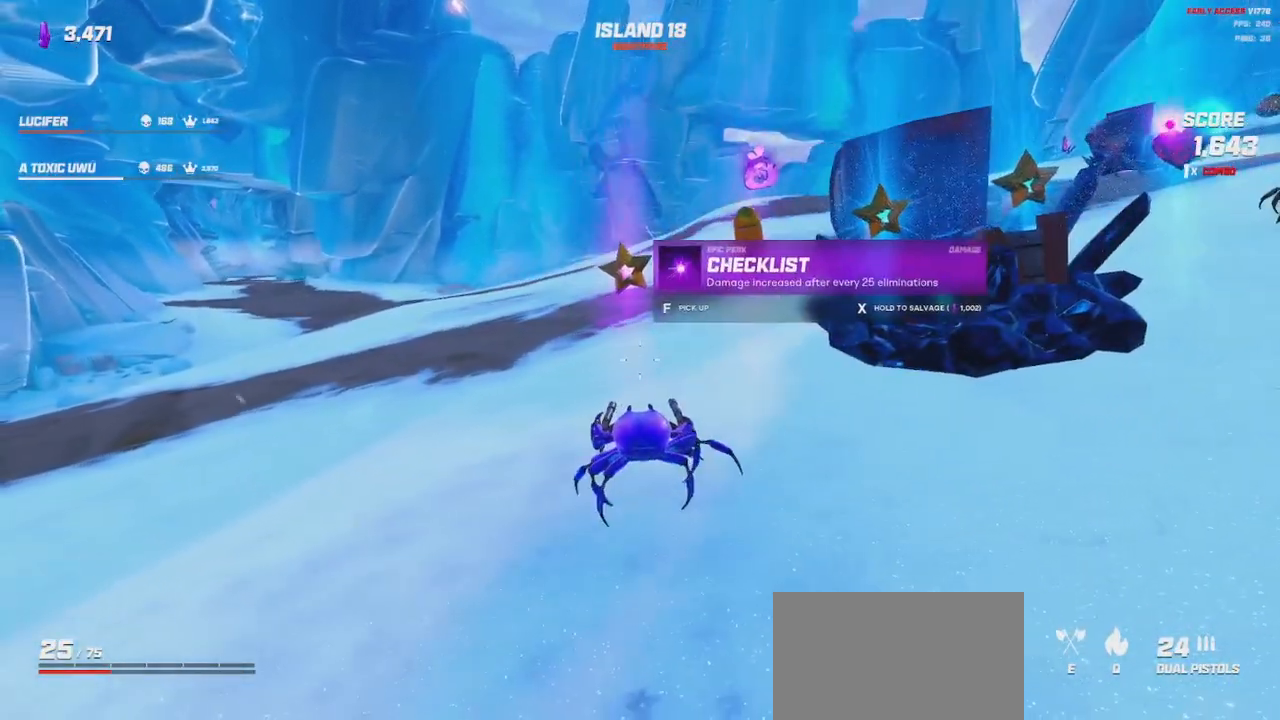
{"keys": [], "mouse": [], "events": []}
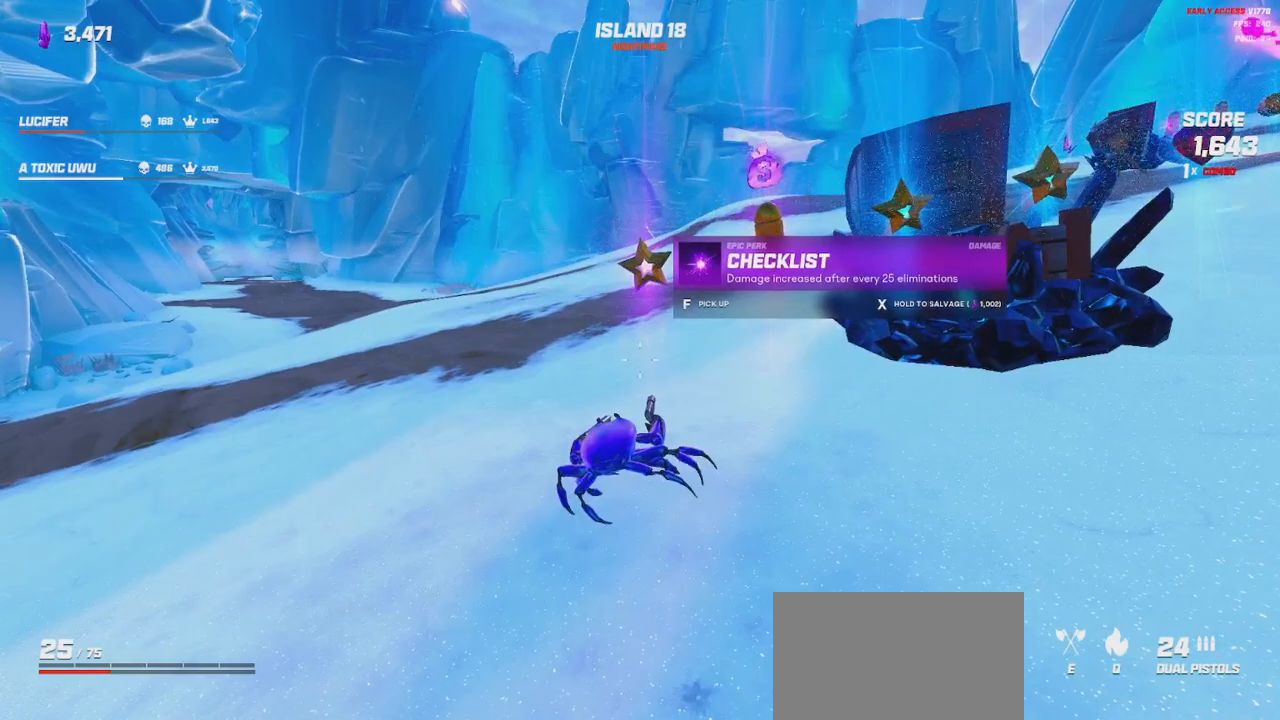
{"keys": [], "mouse": [], "events": []}
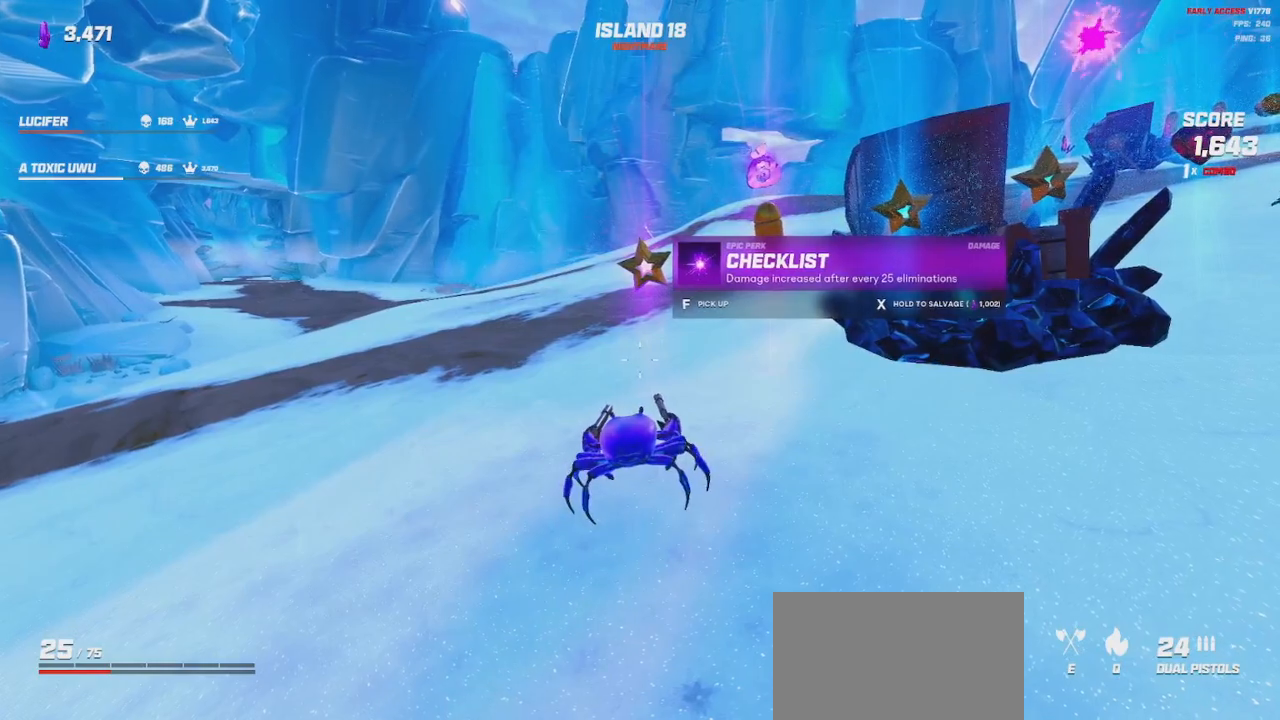
{"keys": [], "mouse": [], "events": [[50, "d", "down"], [200, "d", "up"]]}
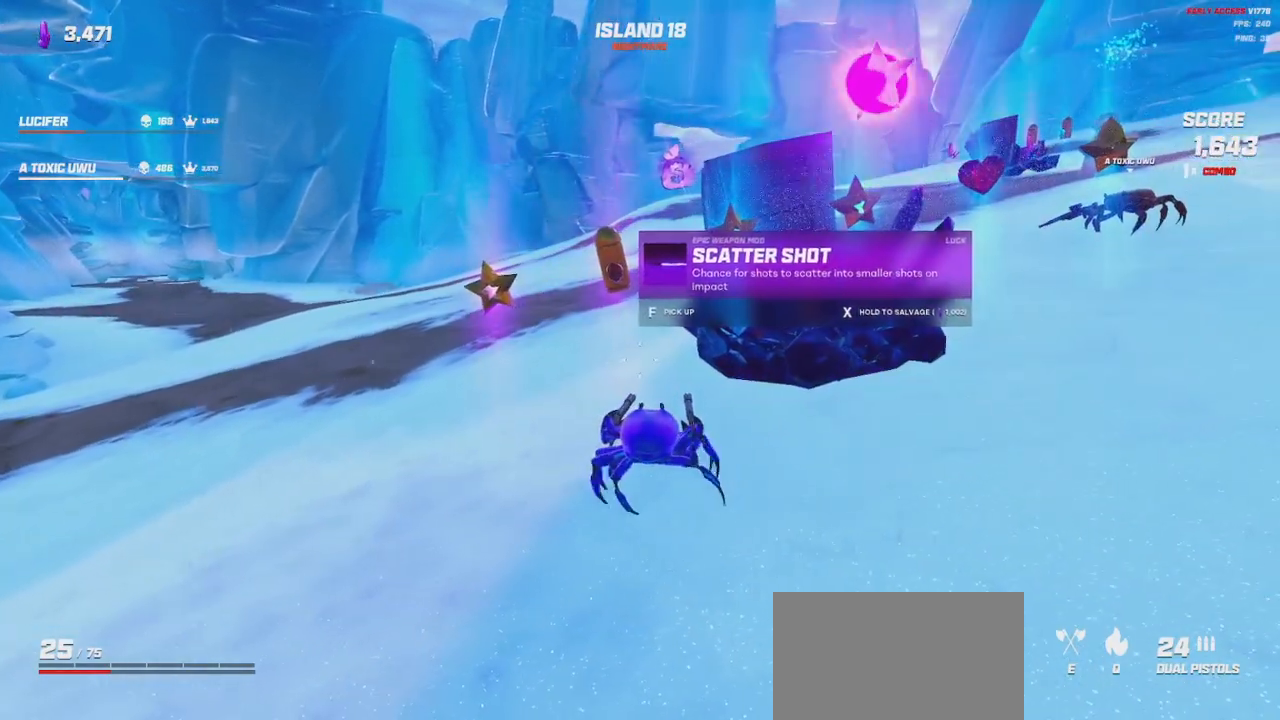
{"keys": [], "mouse": [], "events": []}
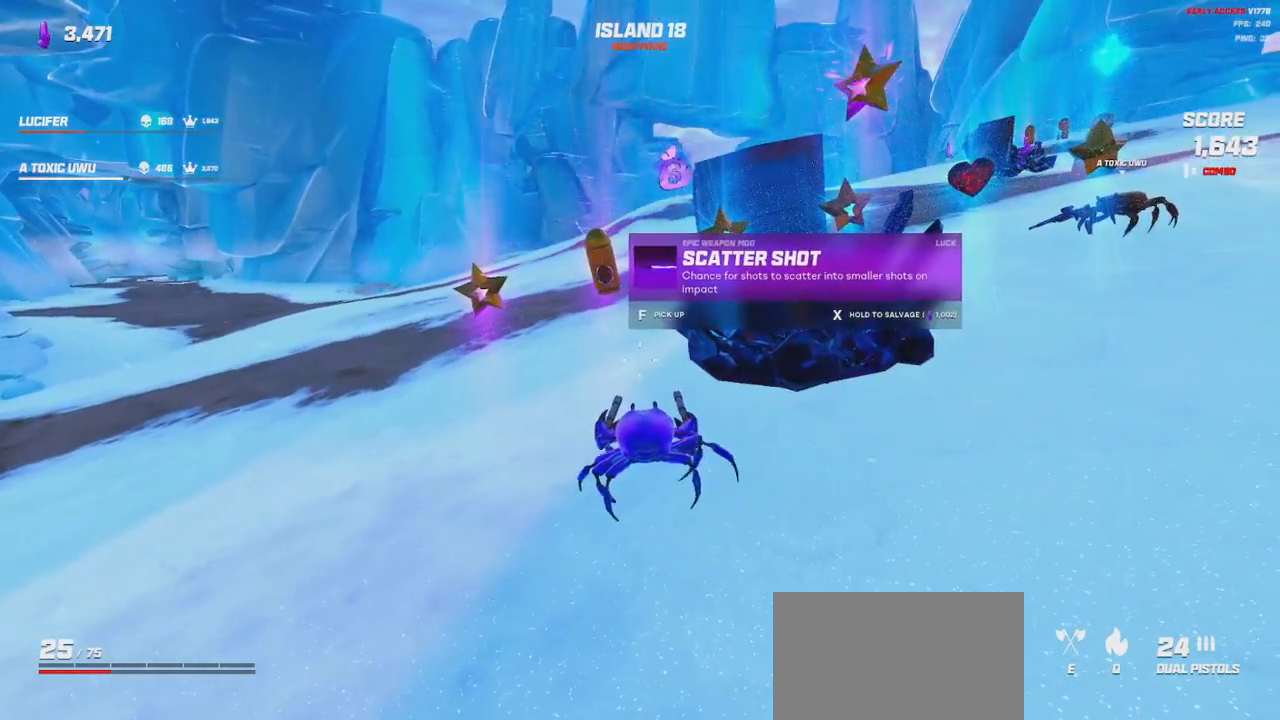
{"keys": [], "mouse": [], "events": [[317, "a", "down"], [467, "a", "up"]]}
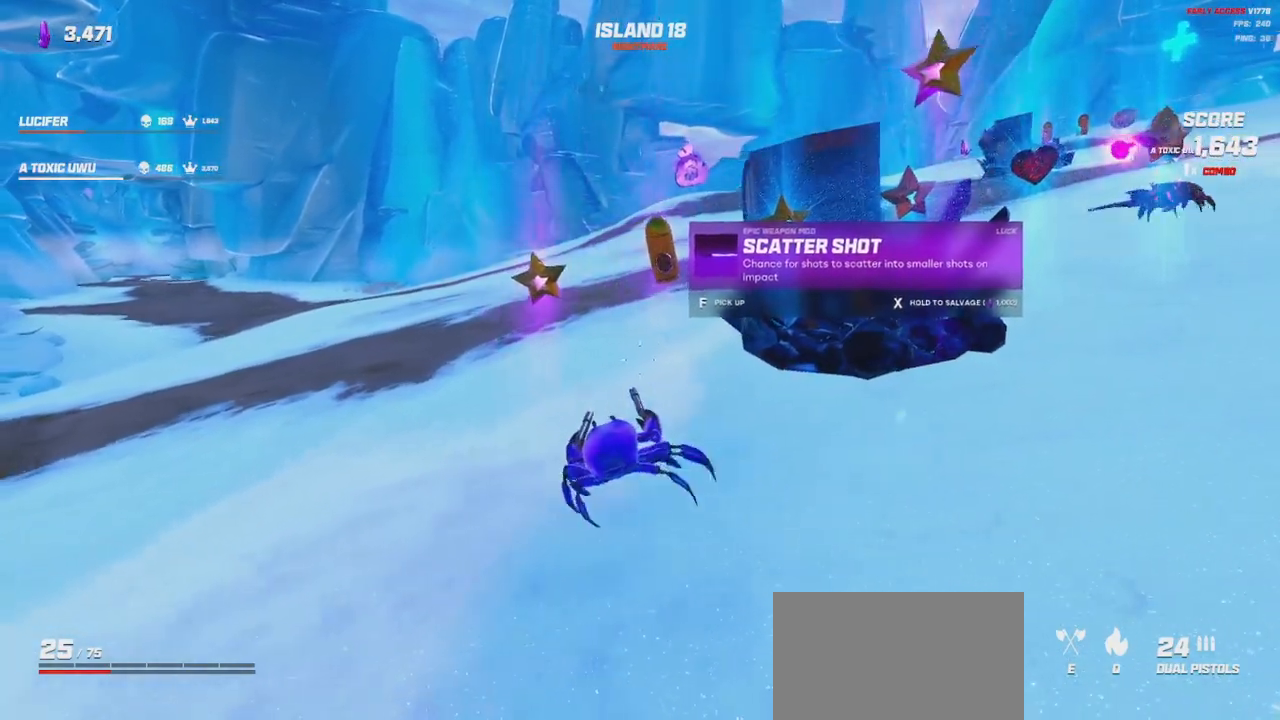
{"keys": [], "mouse": [], "events": [[217, "d", "down"], [400, "d", "up"]]}
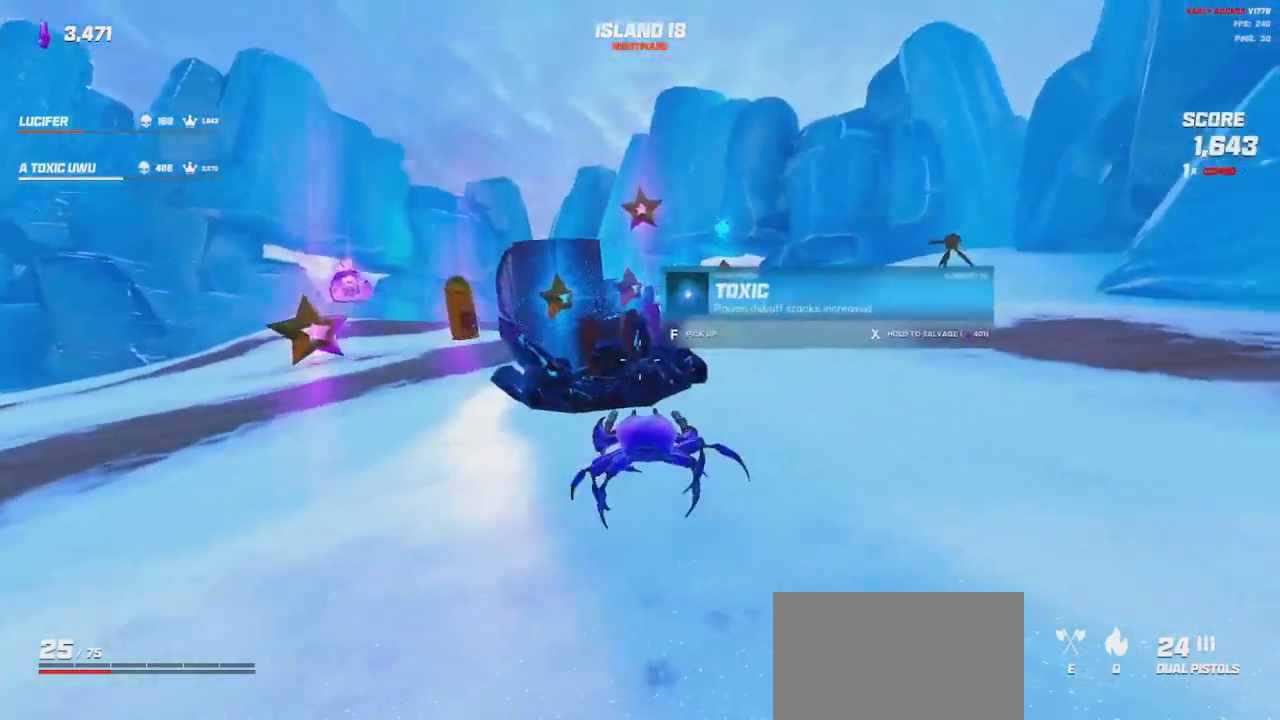
{"keys": [], "mouse": [], "events": [[84, "a", "down"], [317, "a", "up"]]}
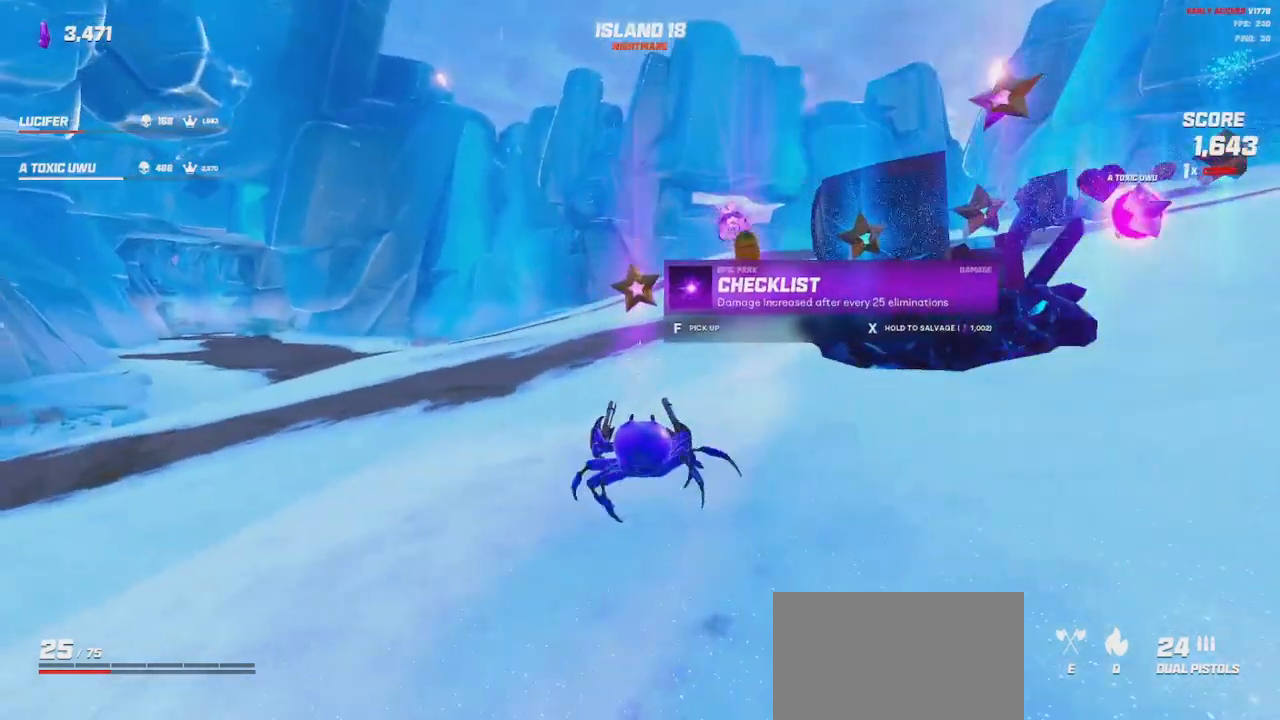
{"keys": [], "mouse": [], "events": []}